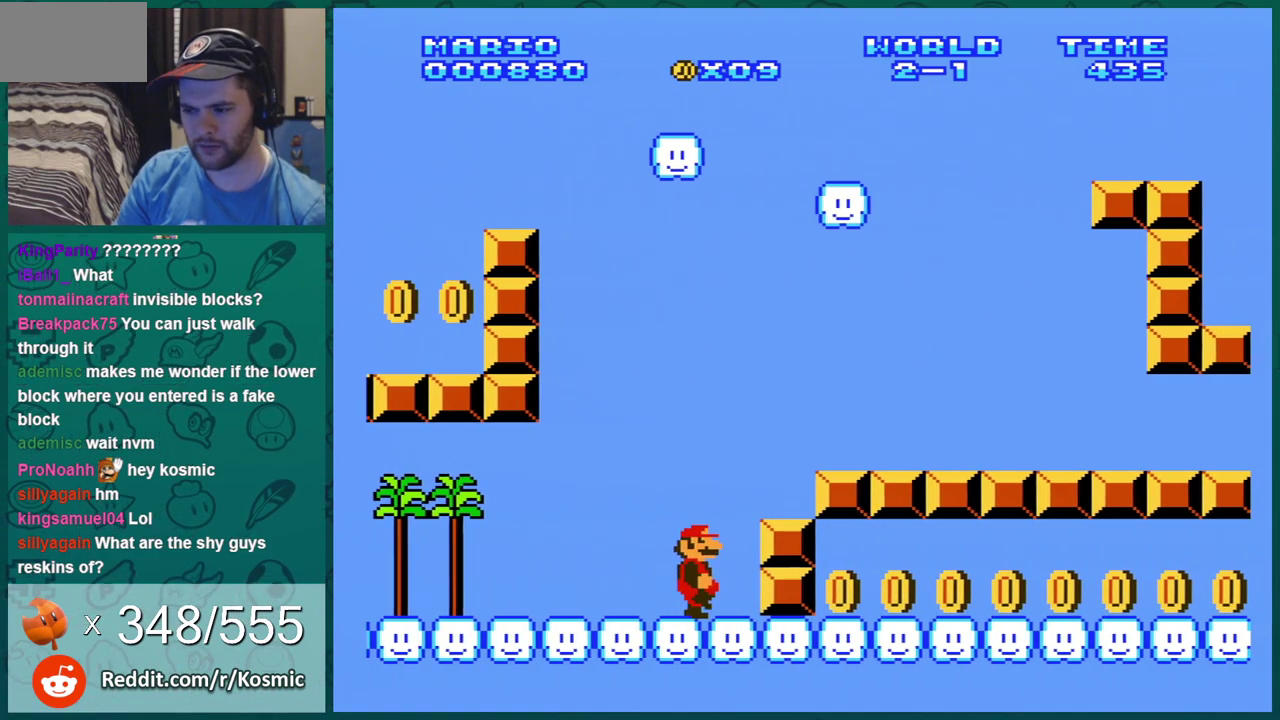
Gameplay with a controller (Nintendo layout); each line is a JSON object with the inputs held at the frame after it (dt_ms = milliseconds from this image to that frame). "events" lists button and stick changes between this image and that frame as [ms after this image, input, new state], when the widget could be followed in between. Not read: L3 R3.
{"dt_ms": 501, "buttons": ["B"], "events": [[201, "DPAD_RIGHT", "up"]]}
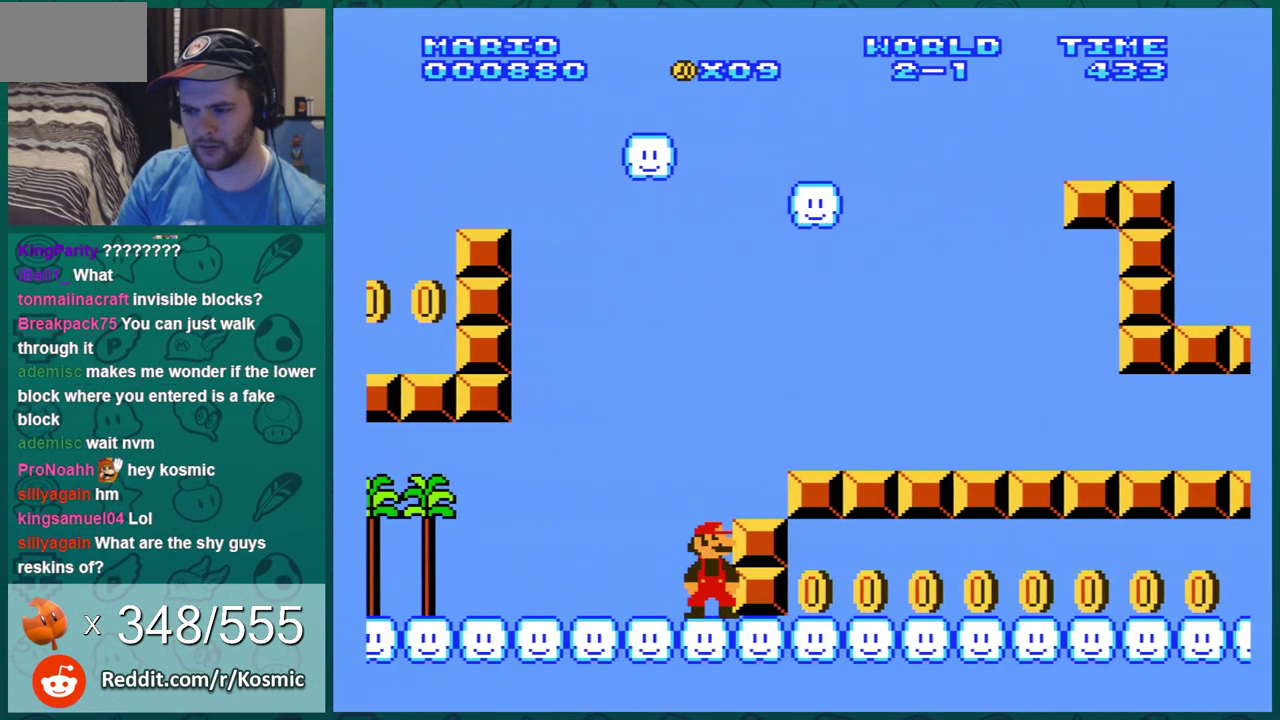
{"dt_ms": 701, "buttons": ["B"], "events": [[267, "DPAD_RIGHT", "down"], [701, "DPAD_RIGHT", "up"]]}
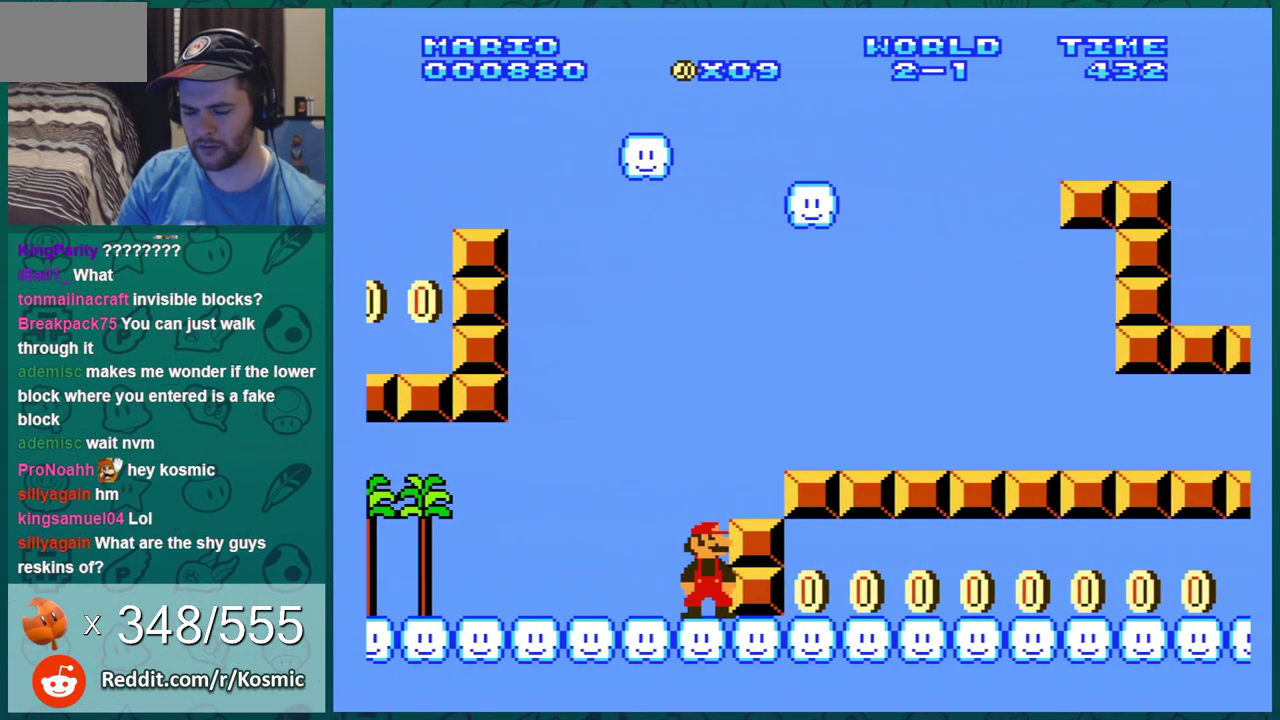
{"dt_ms": 300, "buttons": ["B"], "events": []}
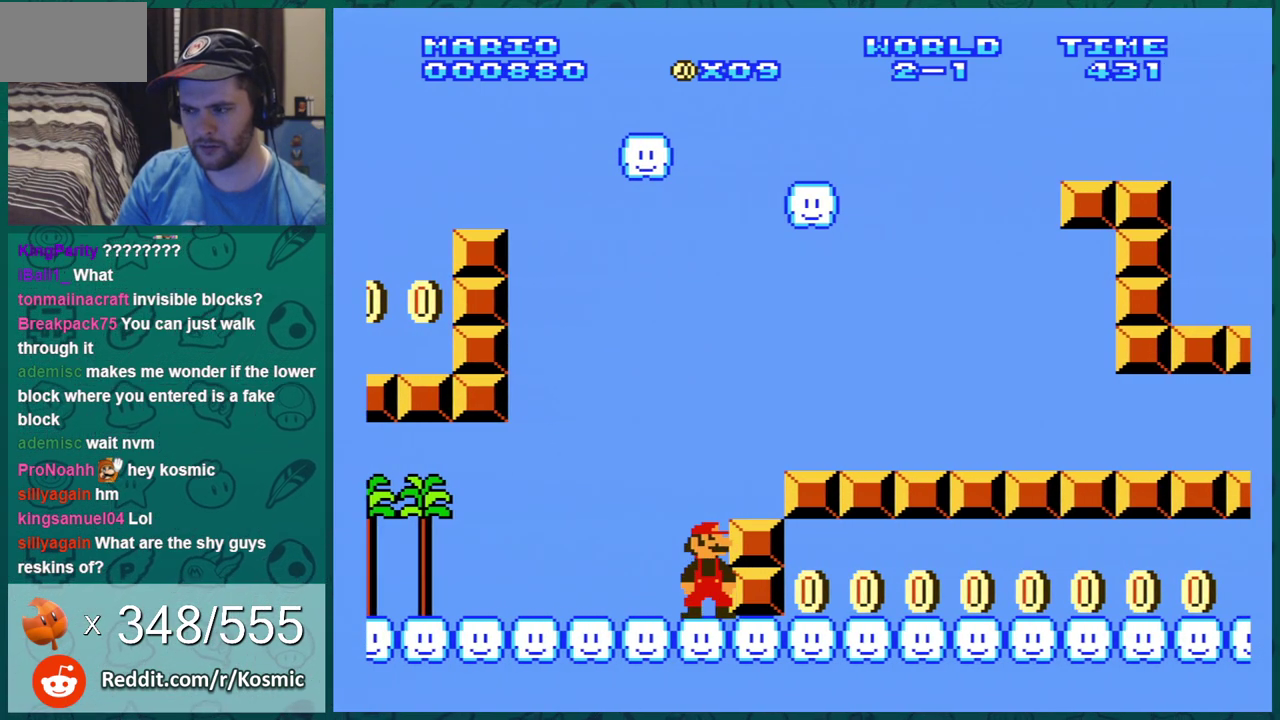
{"dt_ms": 500, "buttons": ["B"], "events": []}
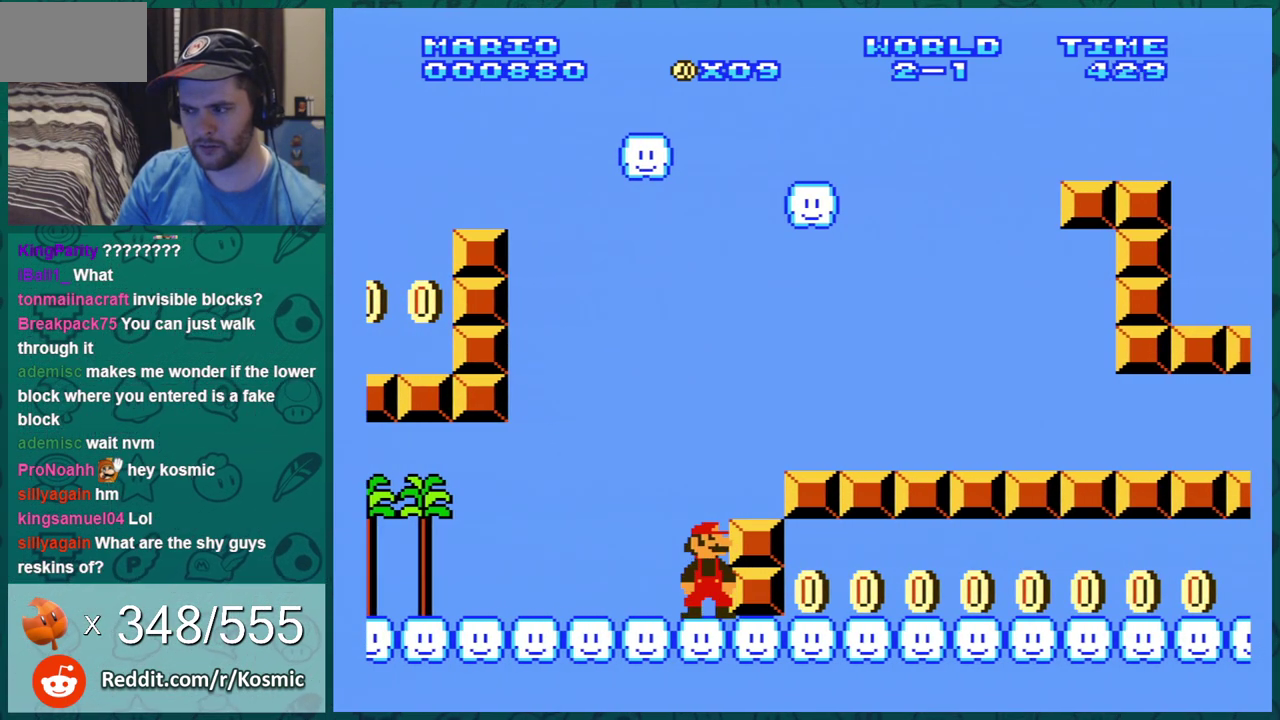
{"dt_ms": 501, "buttons": ["B"], "events": []}
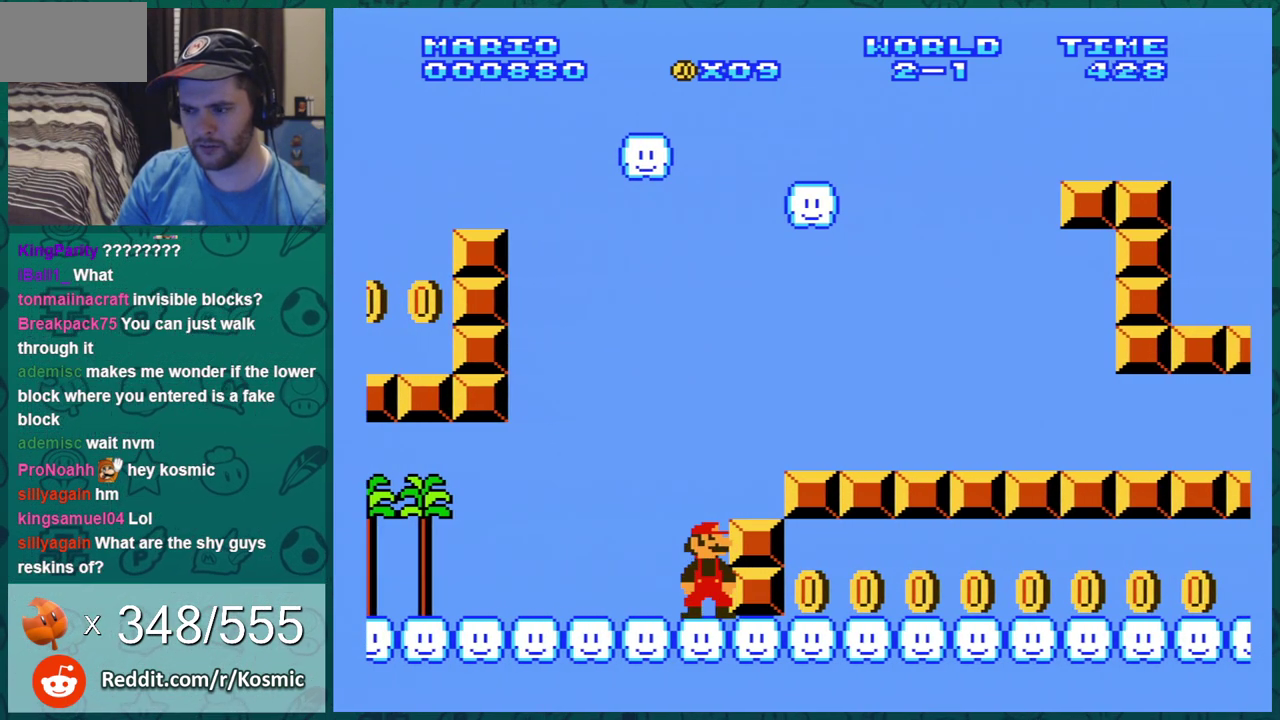
{"dt_ms": 500, "buttons": ["B"], "events": []}
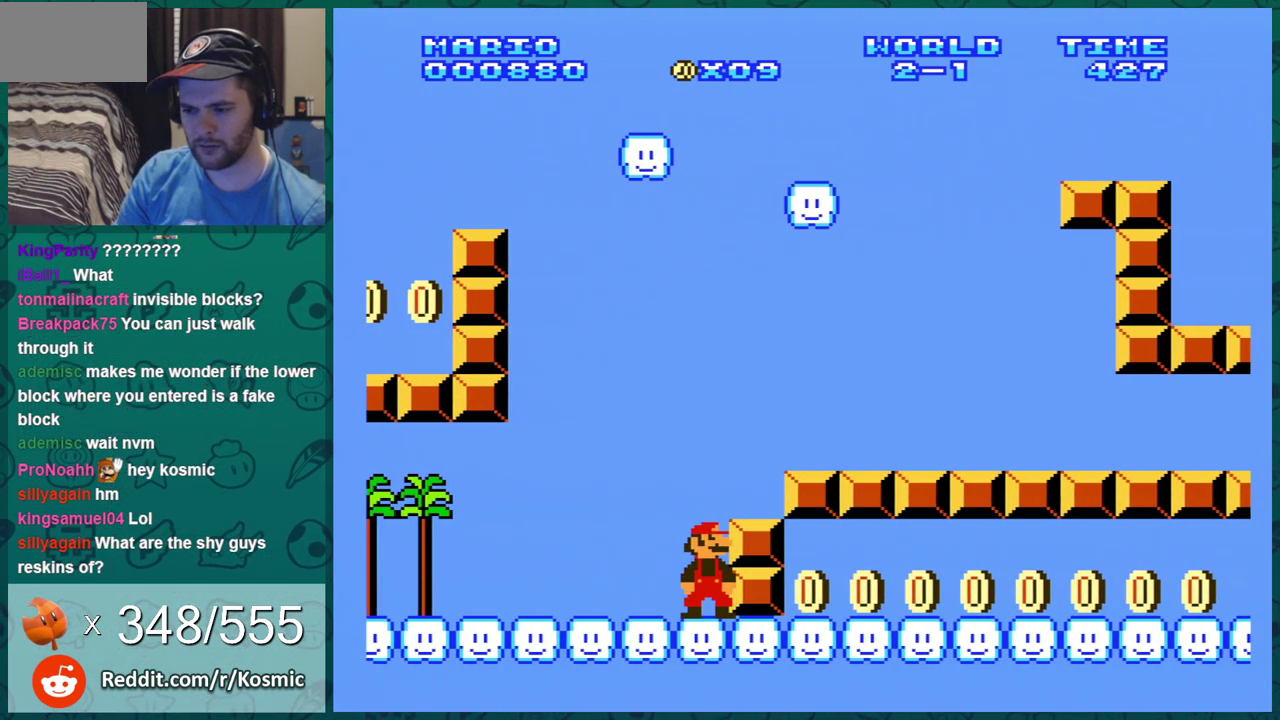
{"dt_ms": 501, "buttons": ["B"], "events": []}
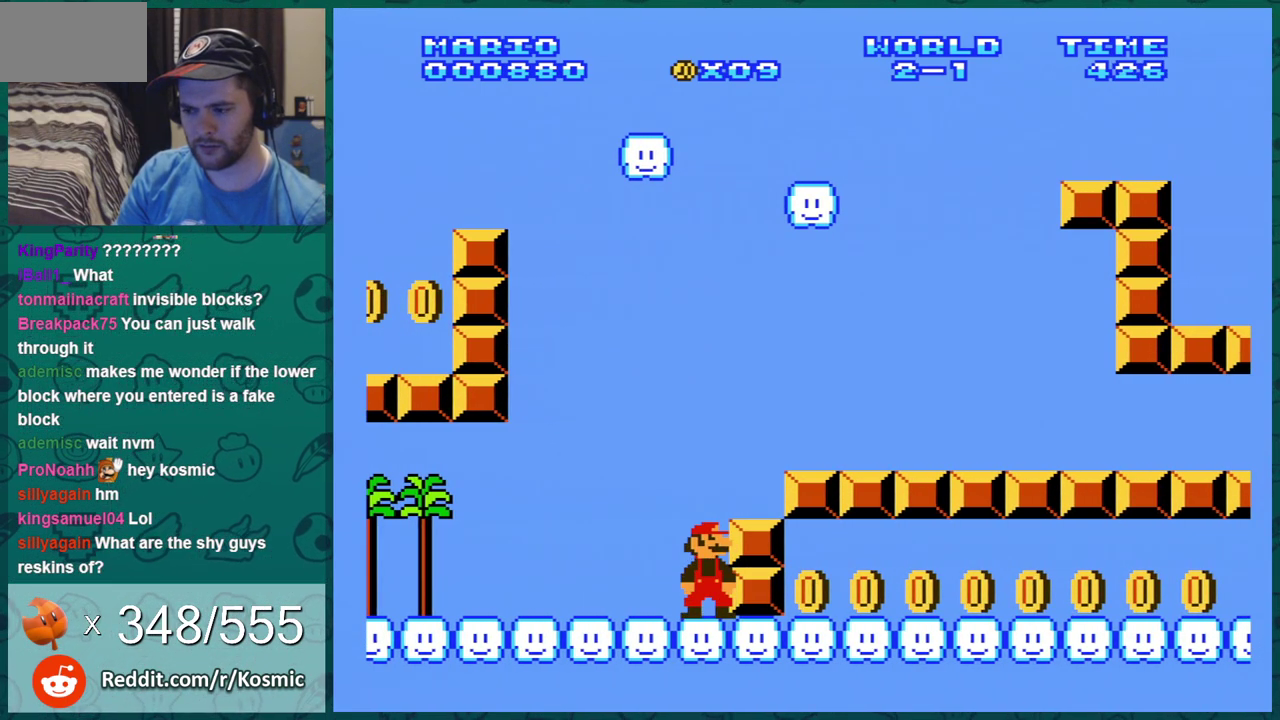
{"dt_ms": 500, "buttons": ["B"], "events": []}
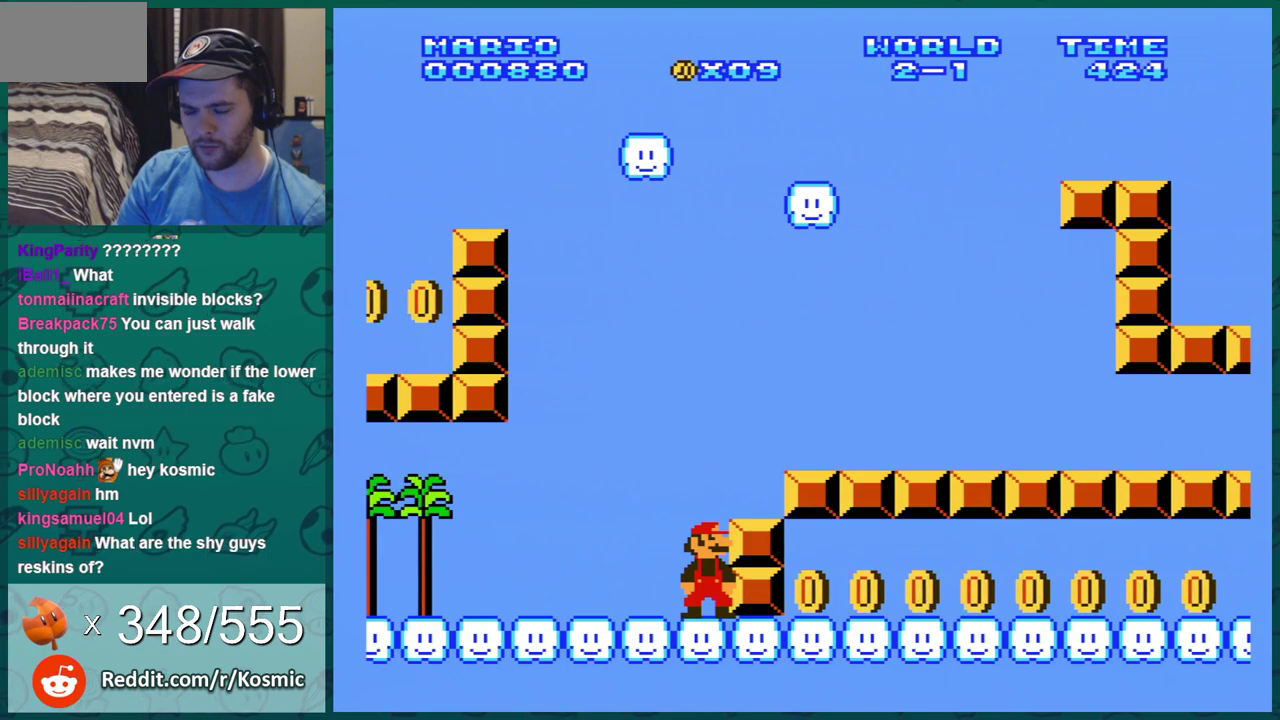
{"dt_ms": 501, "buttons": ["B", "DPAD_LEFT"], "events": [[351, "DPAD_LEFT", "down"]]}
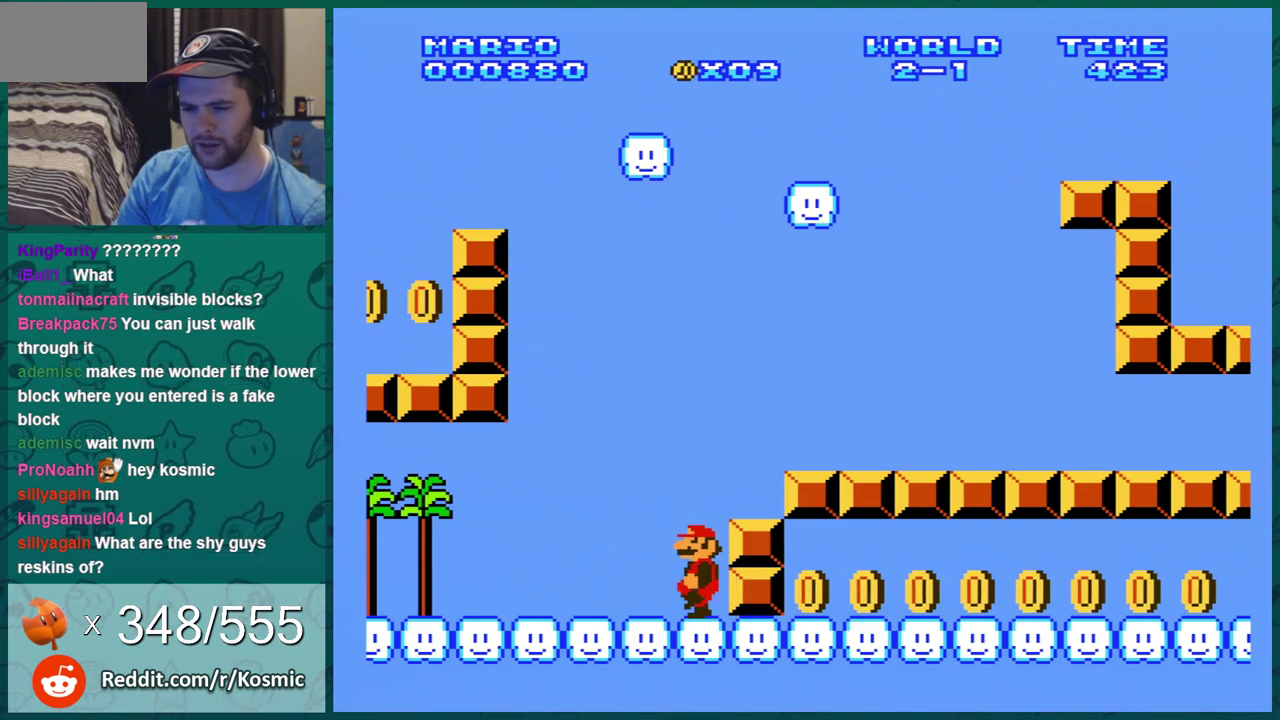
{"dt_ms": 500, "buttons": ["B"], "events": [[384, "DPAD_LEFT", "up"]]}
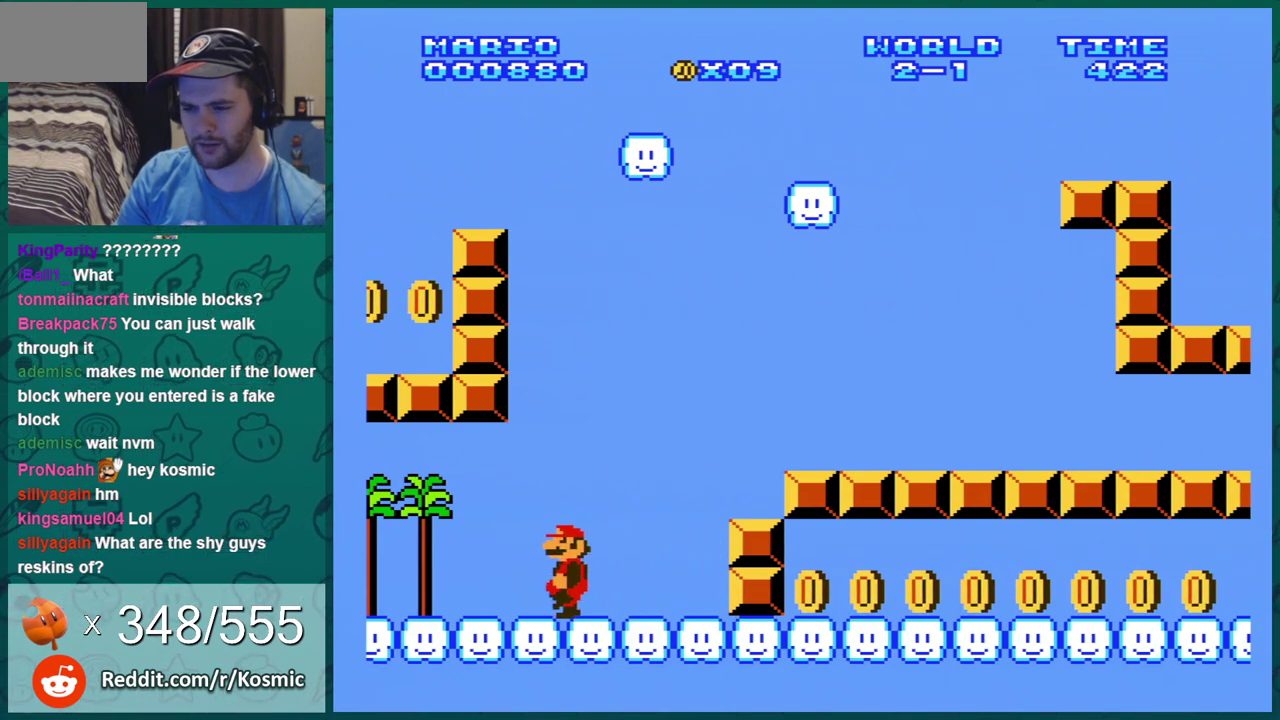
{"dt_ms": 501, "buttons": ["B"], "events": []}
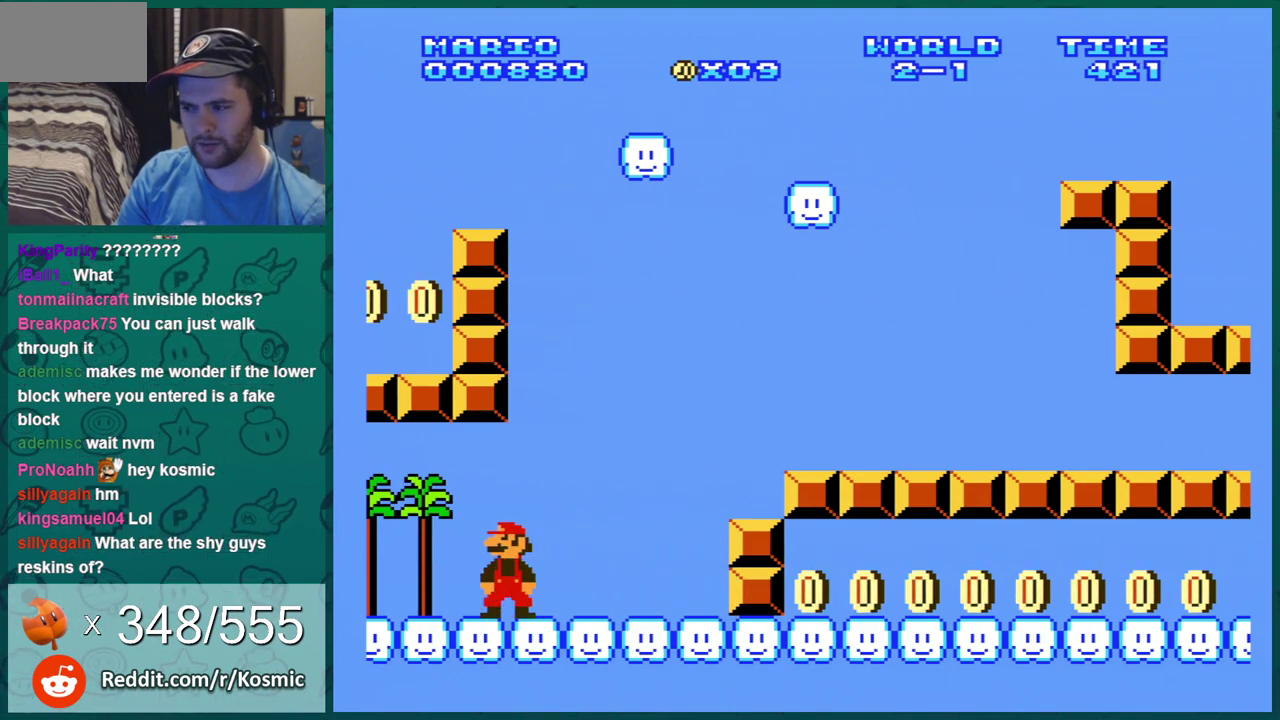
{"dt_ms": 500, "buttons": ["B"], "events": []}
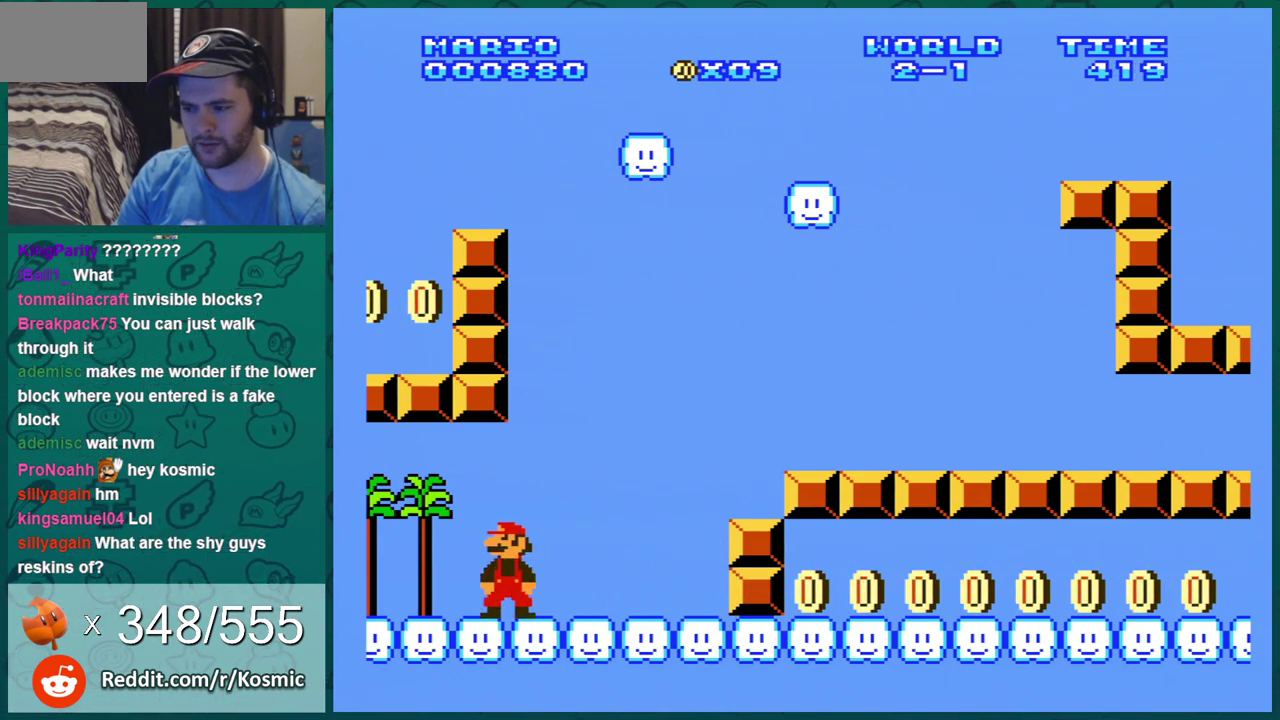
{"dt_ms": 501, "buttons": ["B"], "events": []}
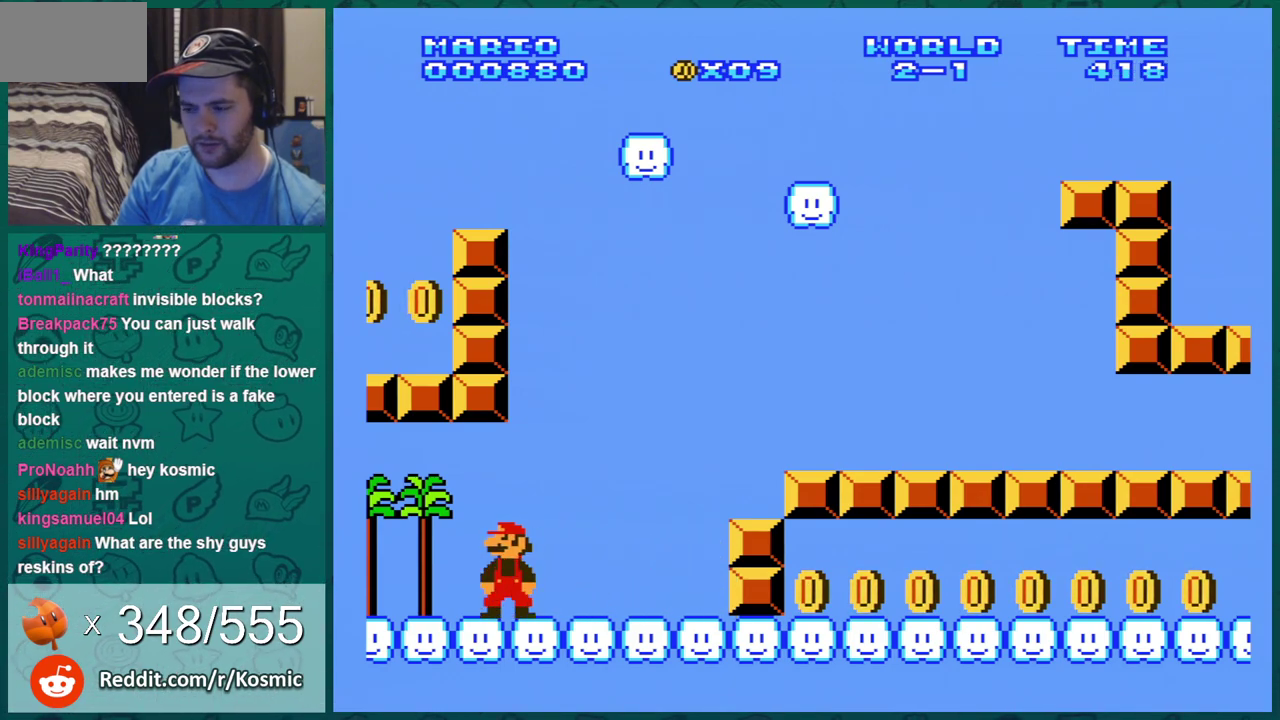
{"dt_ms": 500, "buttons": ["B"], "events": []}
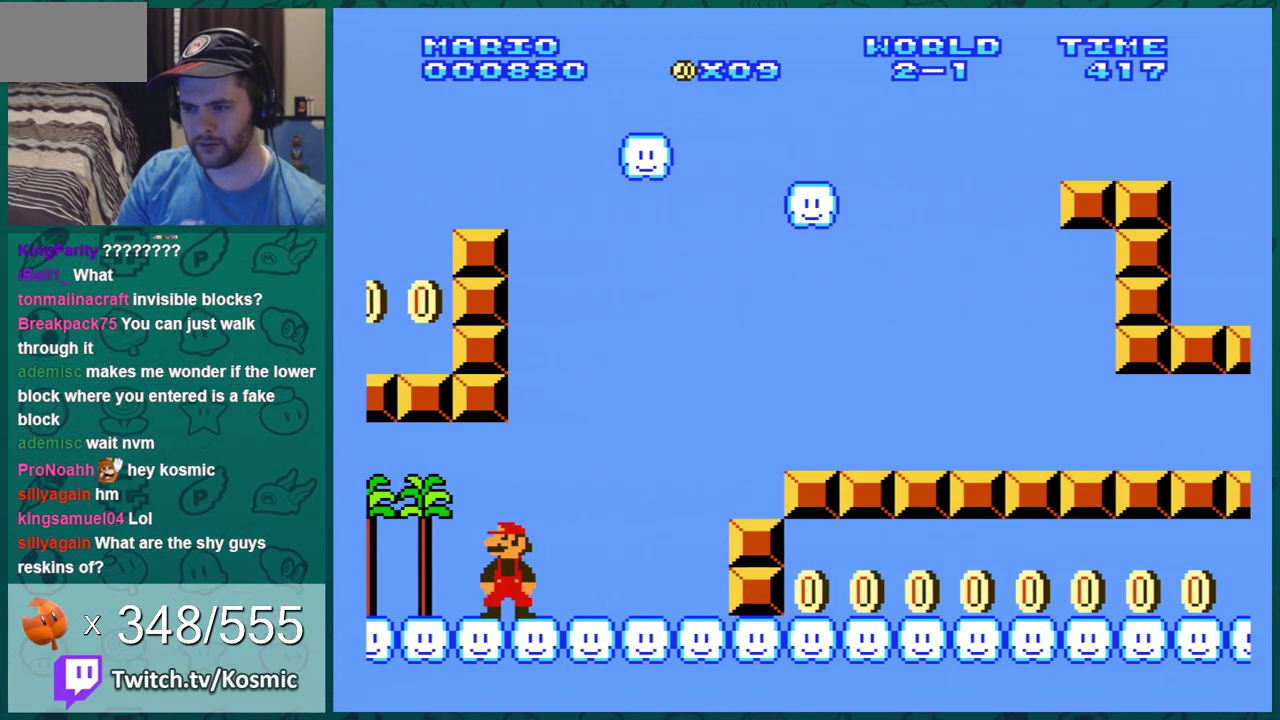
{"dt_ms": 501, "buttons": ["B"], "events": []}
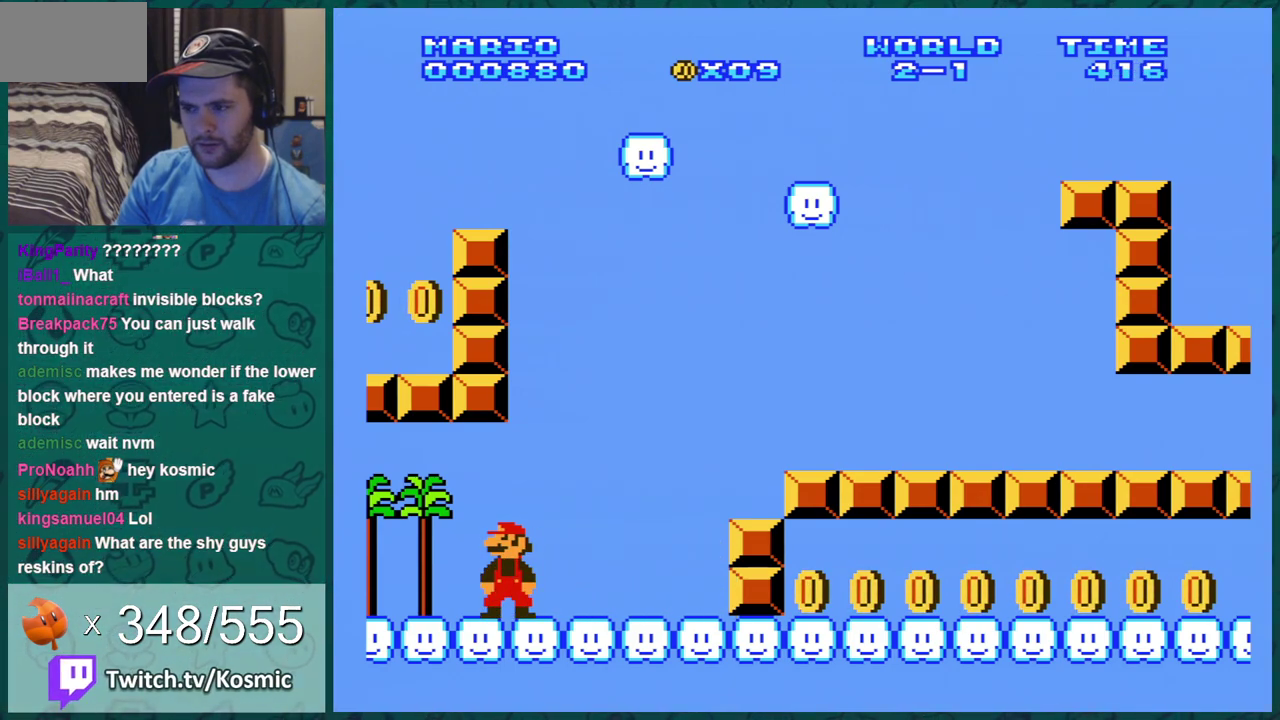
{"dt_ms": 500, "buttons": ["B"], "events": []}
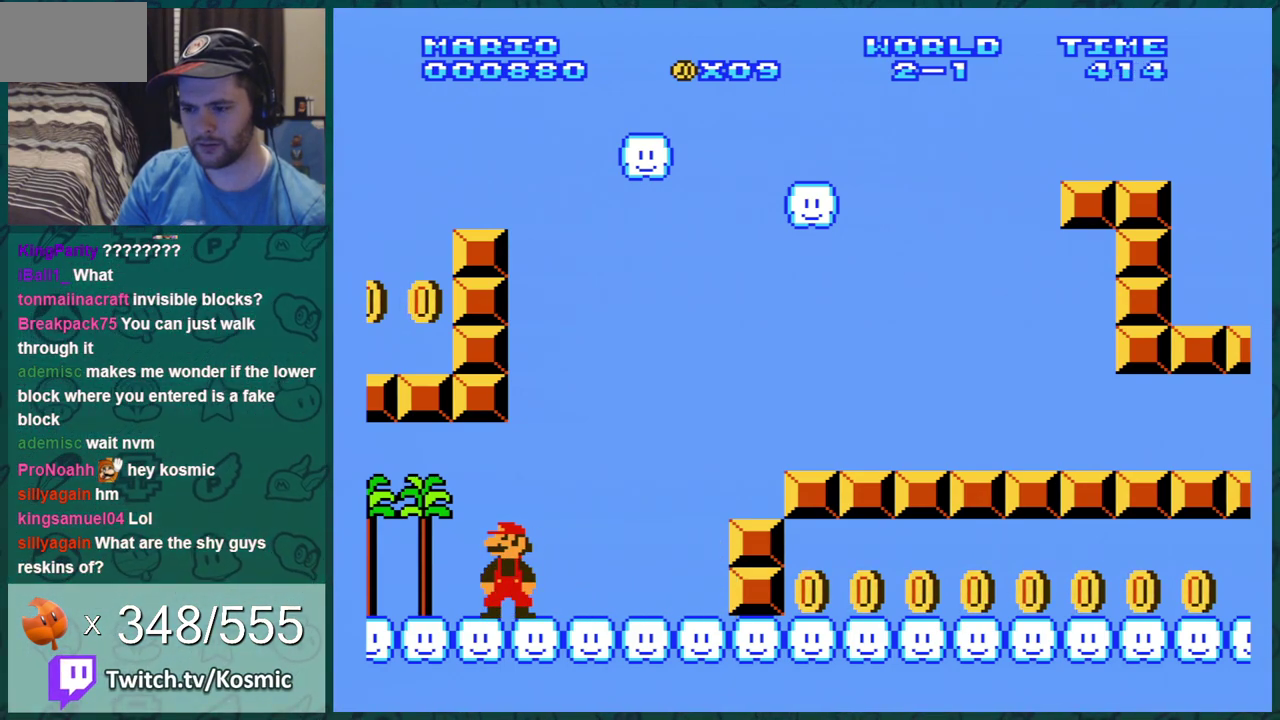
{"dt_ms": 301, "buttons": ["B", "DPAD_RIGHT"], "events": [[217, "DPAD_RIGHT", "down"]]}
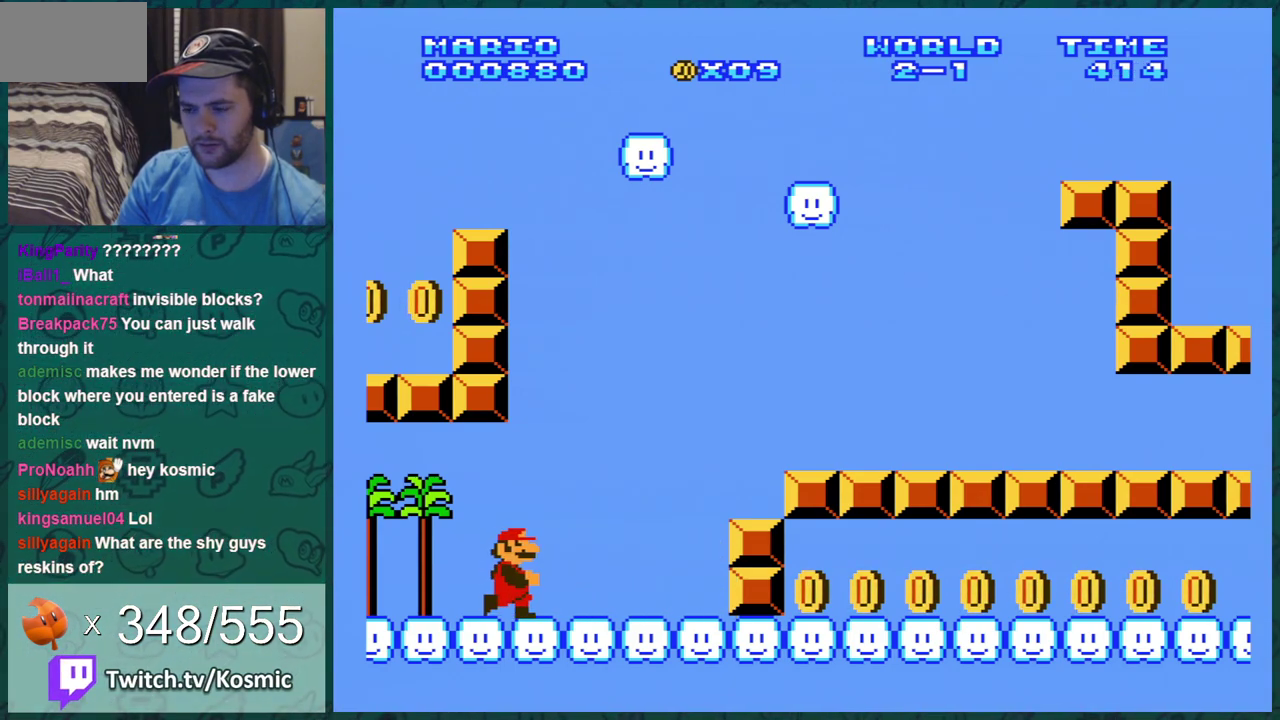
{"dt_ms": 700, "buttons": ["B", "DPAD_RIGHT"], "events": [[166, "DPAD_RIGHT", "up"], [533, "DPAD_RIGHT", "down"]]}
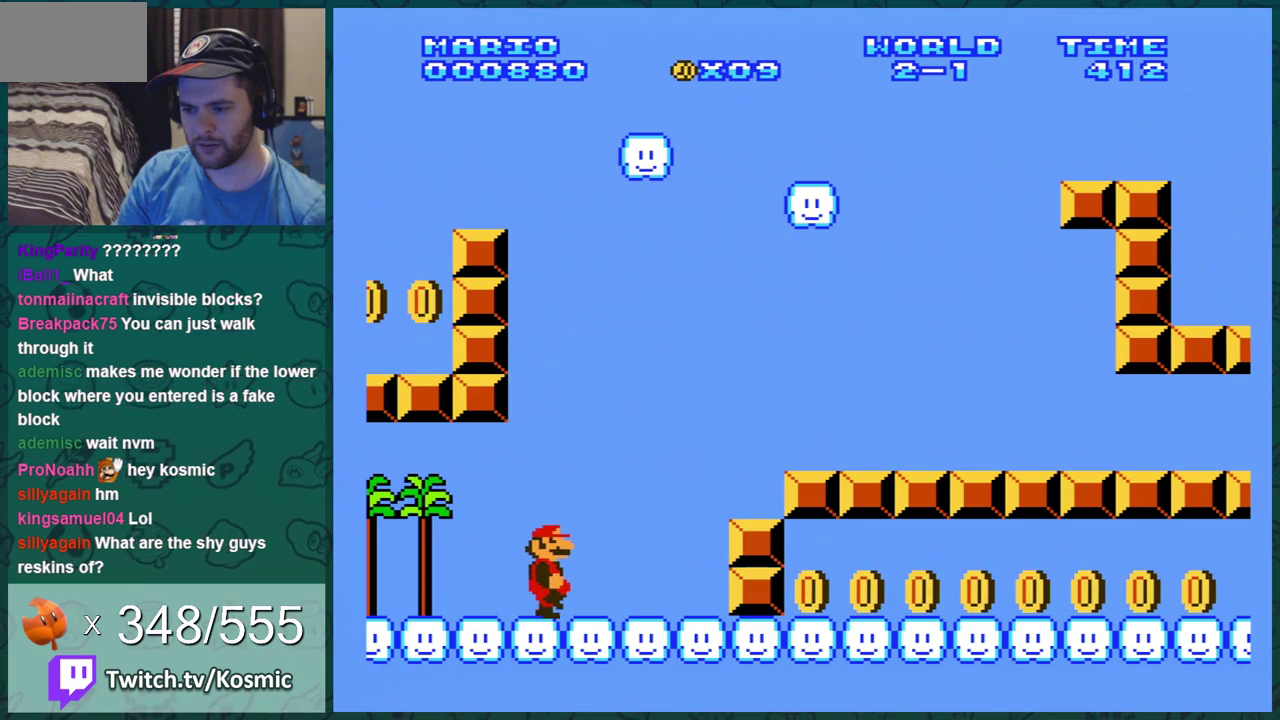
{"dt_ms": 501, "buttons": ["B", "DPAD_DOWN"], "events": [[351, "DPAD_DOWN", "down"], [351, "DPAD_RIGHT", "up"]]}
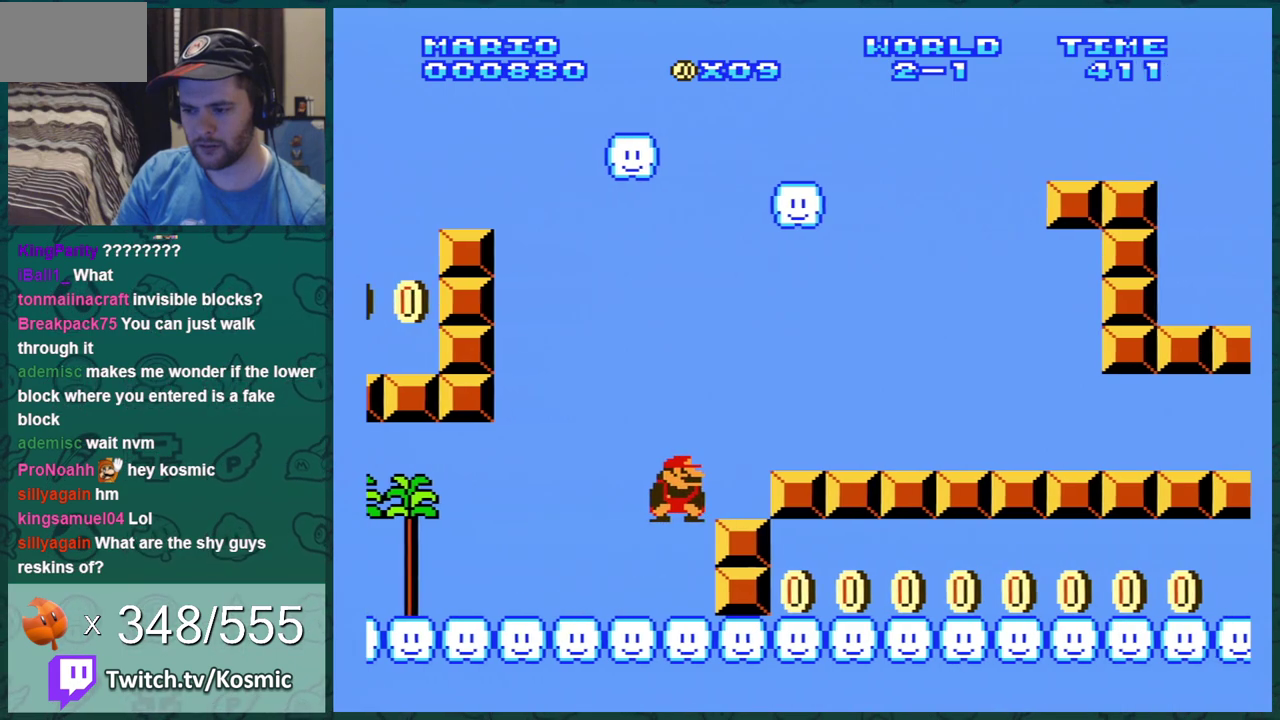
{"dt_ms": 300, "buttons": ["B", "DPAD_LEFT"], "events": [[233, "DPAD_DOWN", "up"], [233, "DPAD_LEFT", "down"]]}
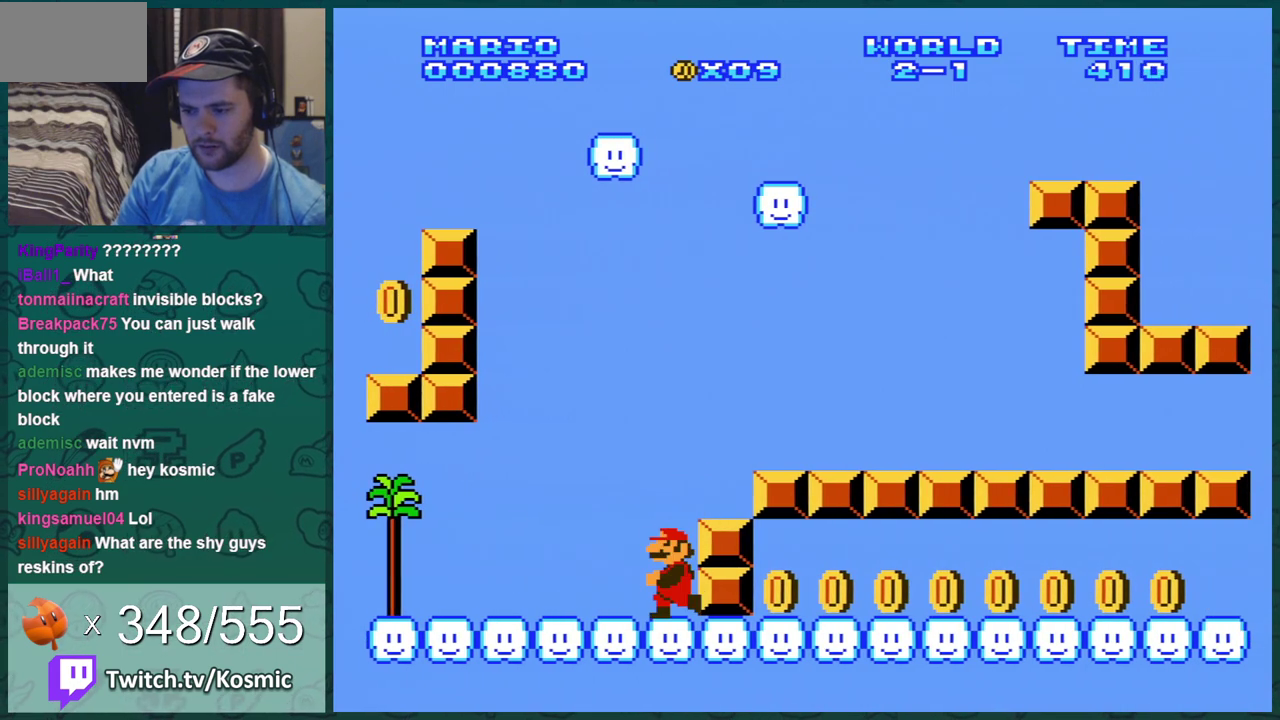
{"dt_ms": 901, "buttons": ["B", "DPAD_RIGHT"], "events": [[434, "DPAD_LEFT", "up"], [467, "DPAD_RIGHT", "down"], [684, "DPAD_UP", "down"], [884, "DPAD_UP", "up"]]}
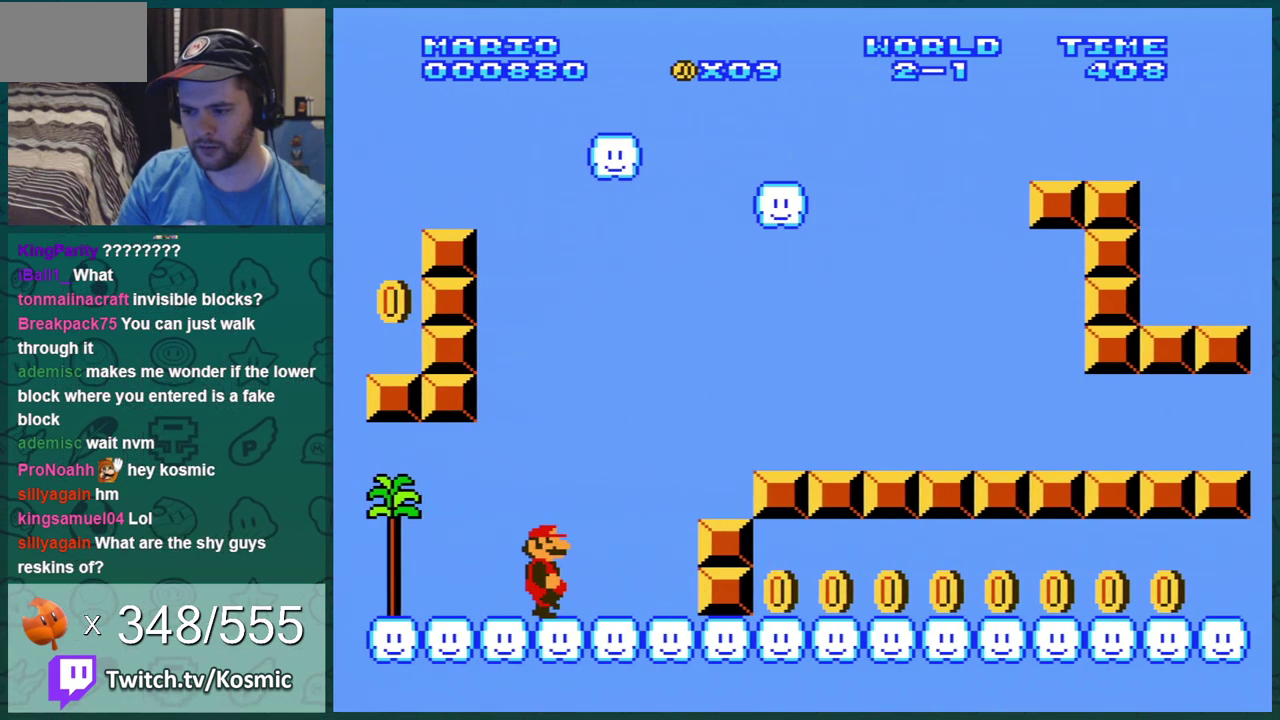
{"dt_ms": 300, "buttons": ["B", "DPAD_RIGHT"], "events": []}
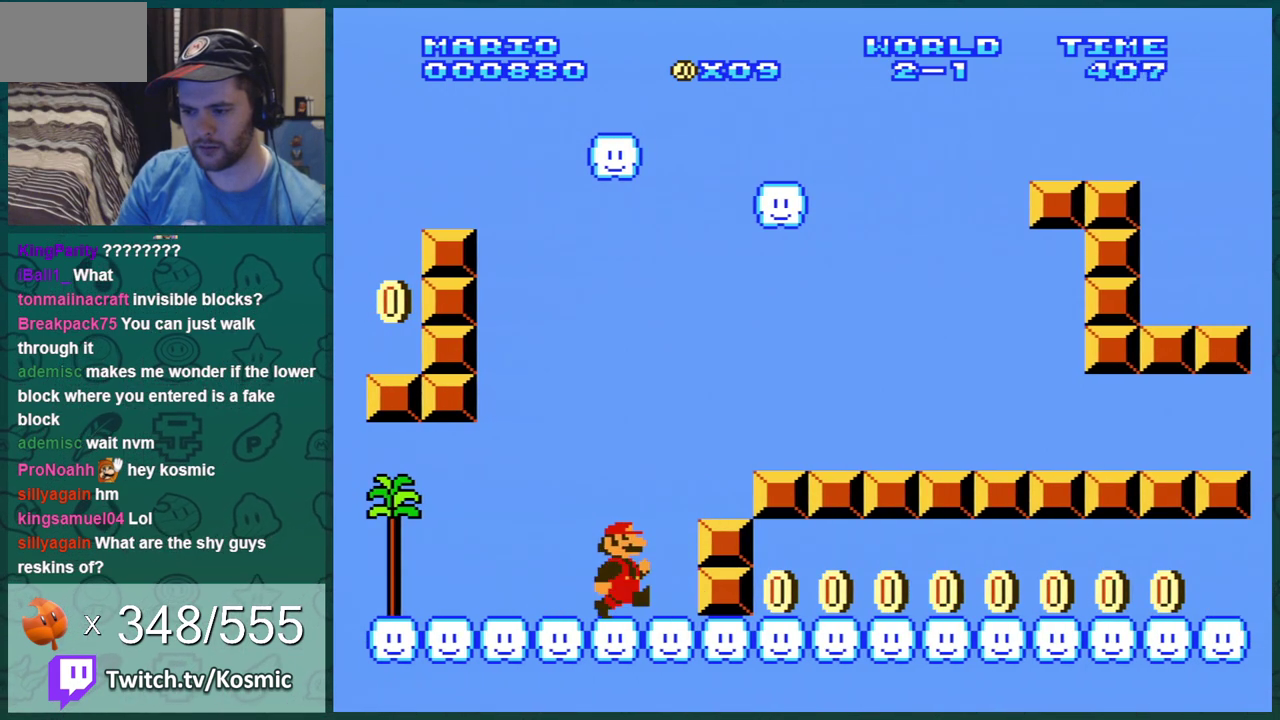
{"dt_ms": 501, "buttons": ["B", "DPAD_DOWN"], "events": [[50, "DPAD_DOWN", "down"], [50, "DPAD_RIGHT", "up"]]}
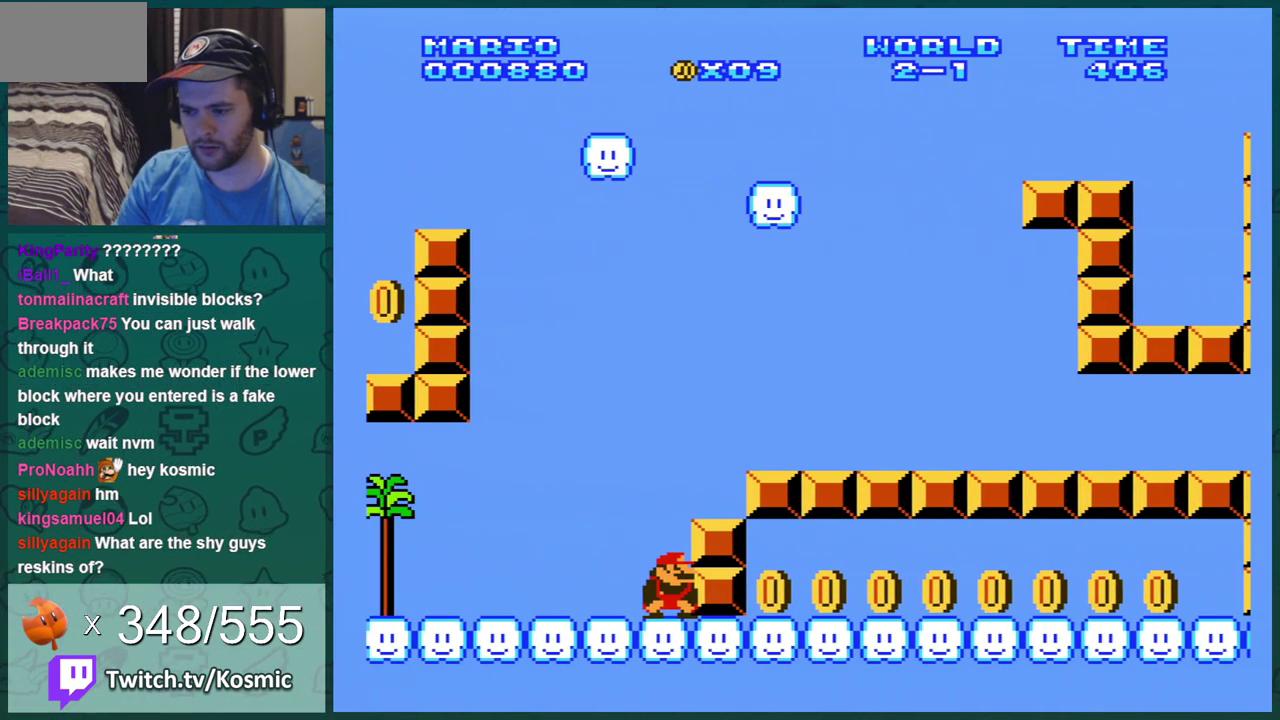
{"dt_ms": 701, "buttons": [], "events": [[117, "DPAD_DOWN", "up"], [701, "B", "up"]]}
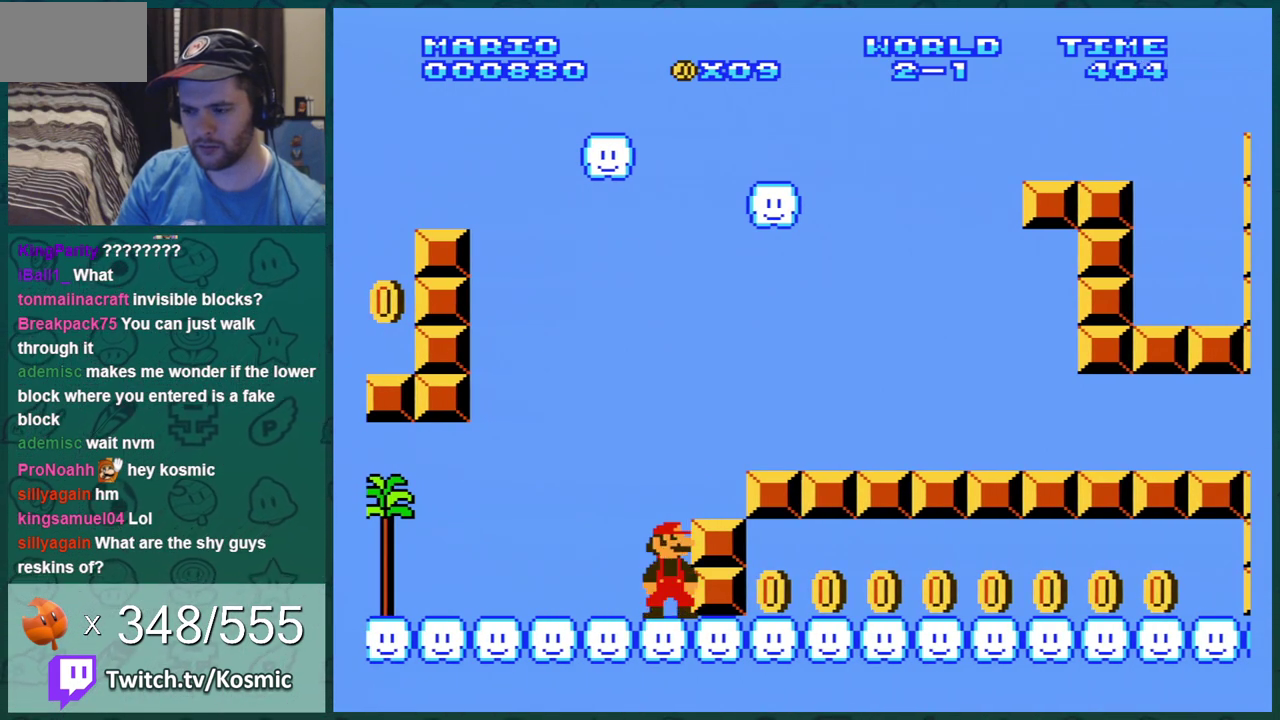
{"dt_ms": 300, "buttons": ["DPAD_LEFT"], "events": [[250, "DPAD_LEFT", "down"]]}
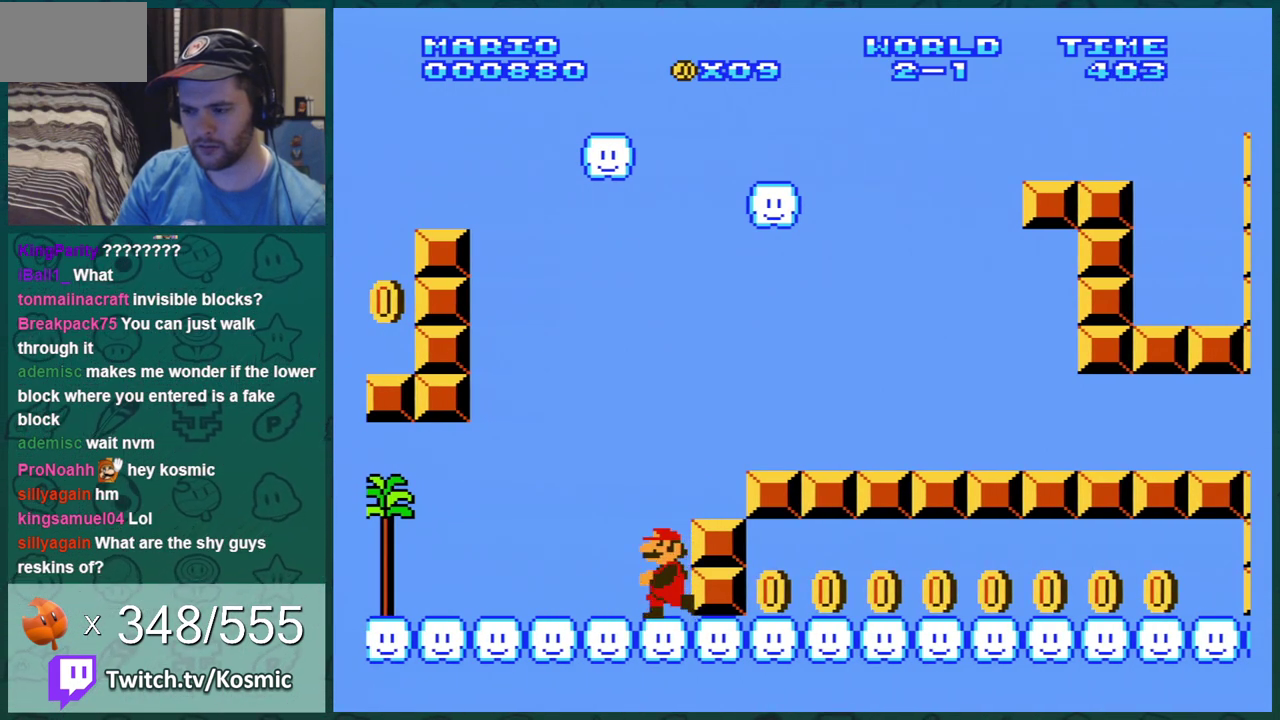
{"dt_ms": 500, "buttons": ["DPAD_RIGHT"], "events": [[384, "DPAD_LEFT", "up"], [450, "DPAD_RIGHT", "down"]]}